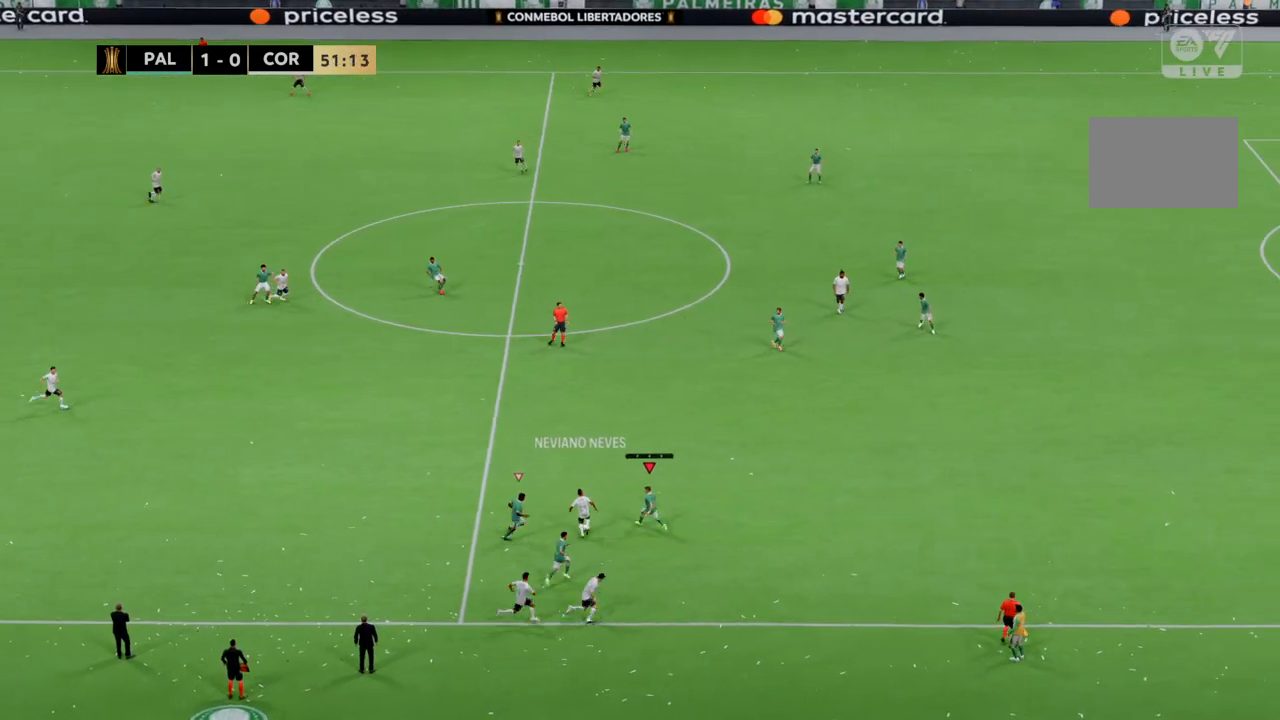
Gameplay with a controller (PlayStation layout); each line is a JSON object with the inputs held at the frame after it. "events" lists button and stick changes between this image and that frame as [ms after this image, input, new state], when the widget could be followed in between. Not read: CROSS L1 L3 R3 SQUARE.
{"buttons": ["R2"], "left_stick": "up-left", "right_stick": "center", "events": []}
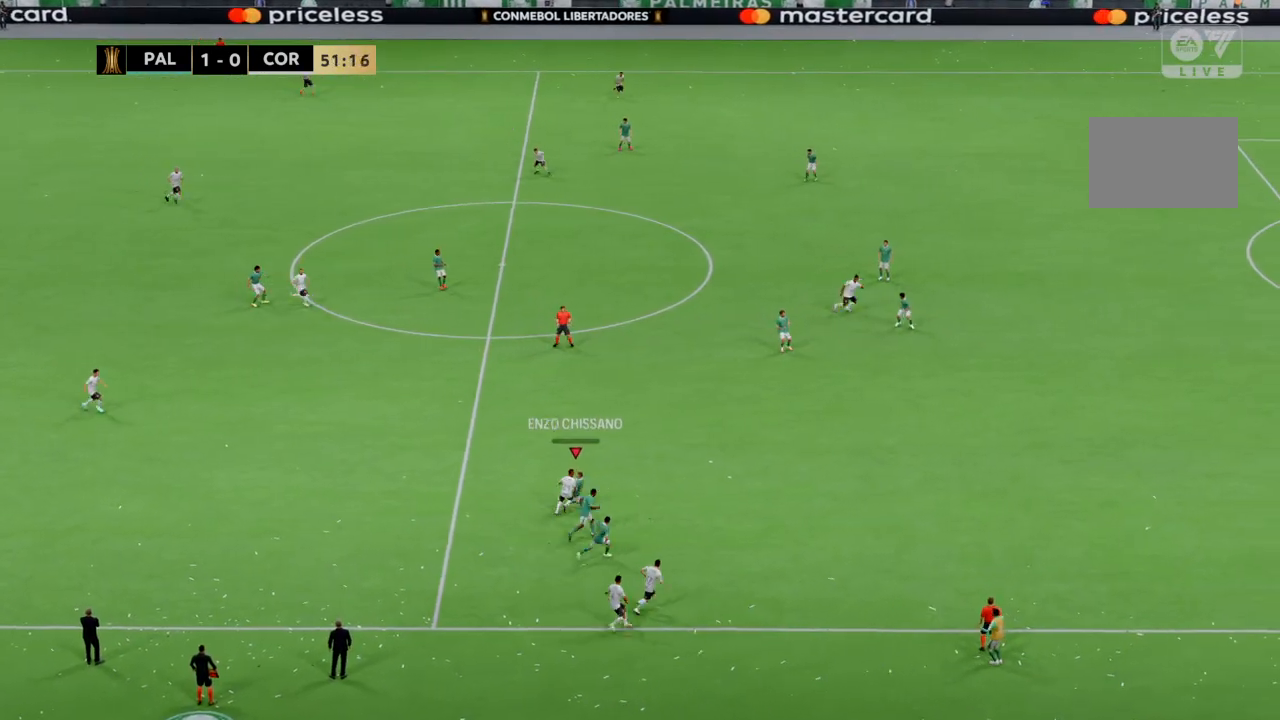
{"buttons": ["R2"], "left_stick": "up-left", "right_stick": "center", "events": []}
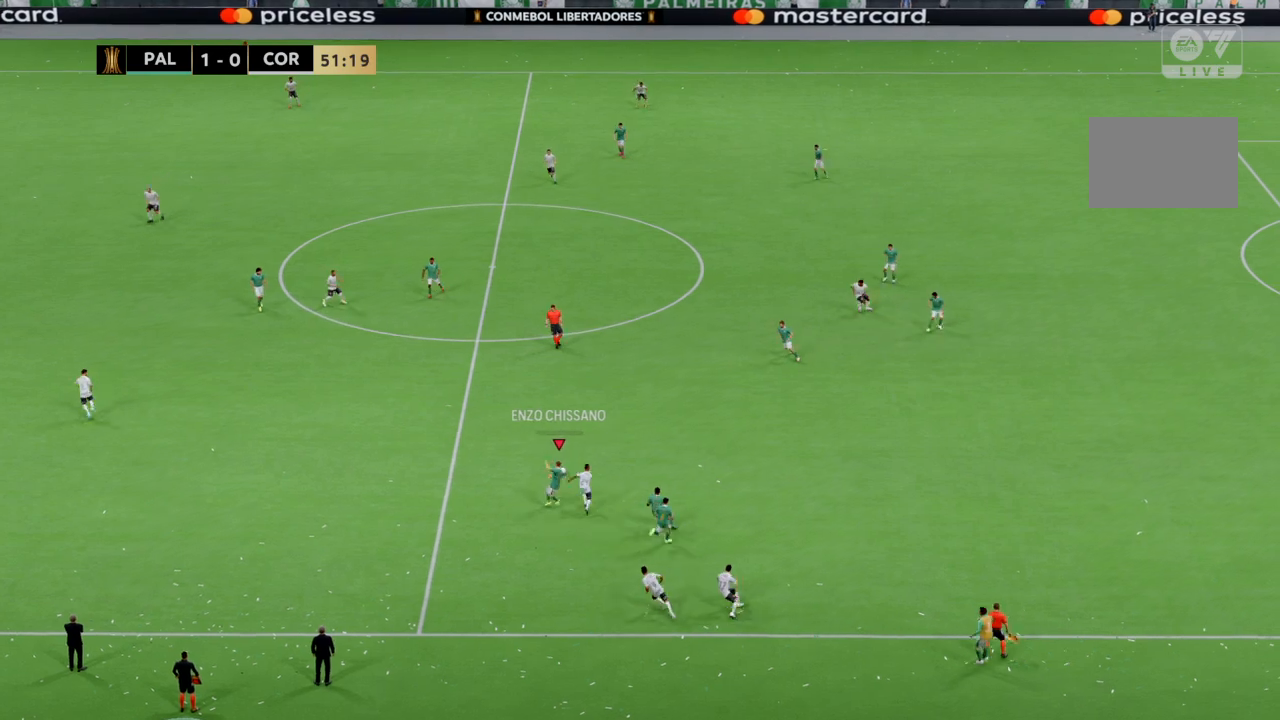
{"buttons": [], "left_stick": "up-left", "right_stick": "center", "events": [[133, "R2", "up"]]}
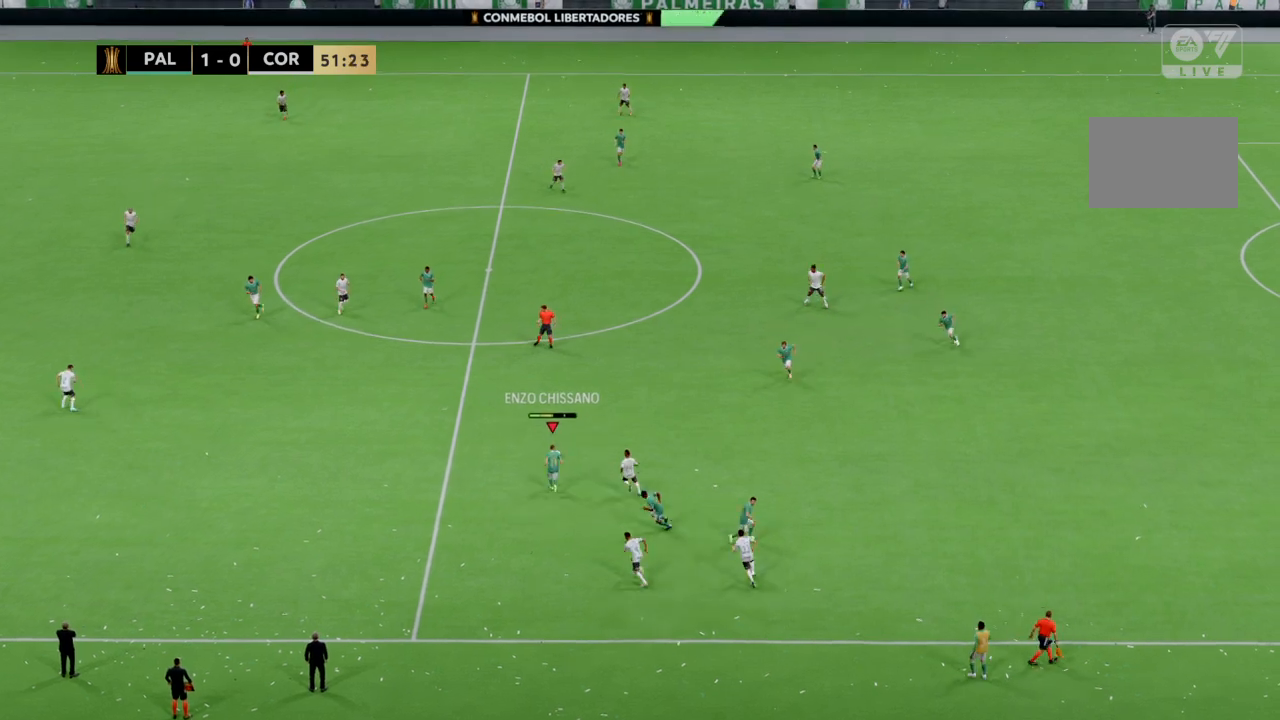
{"buttons": [], "left_stick": "up-left", "right_stick": "center", "events": [[201, "R2", "down"], [501, "R2", "up"]]}